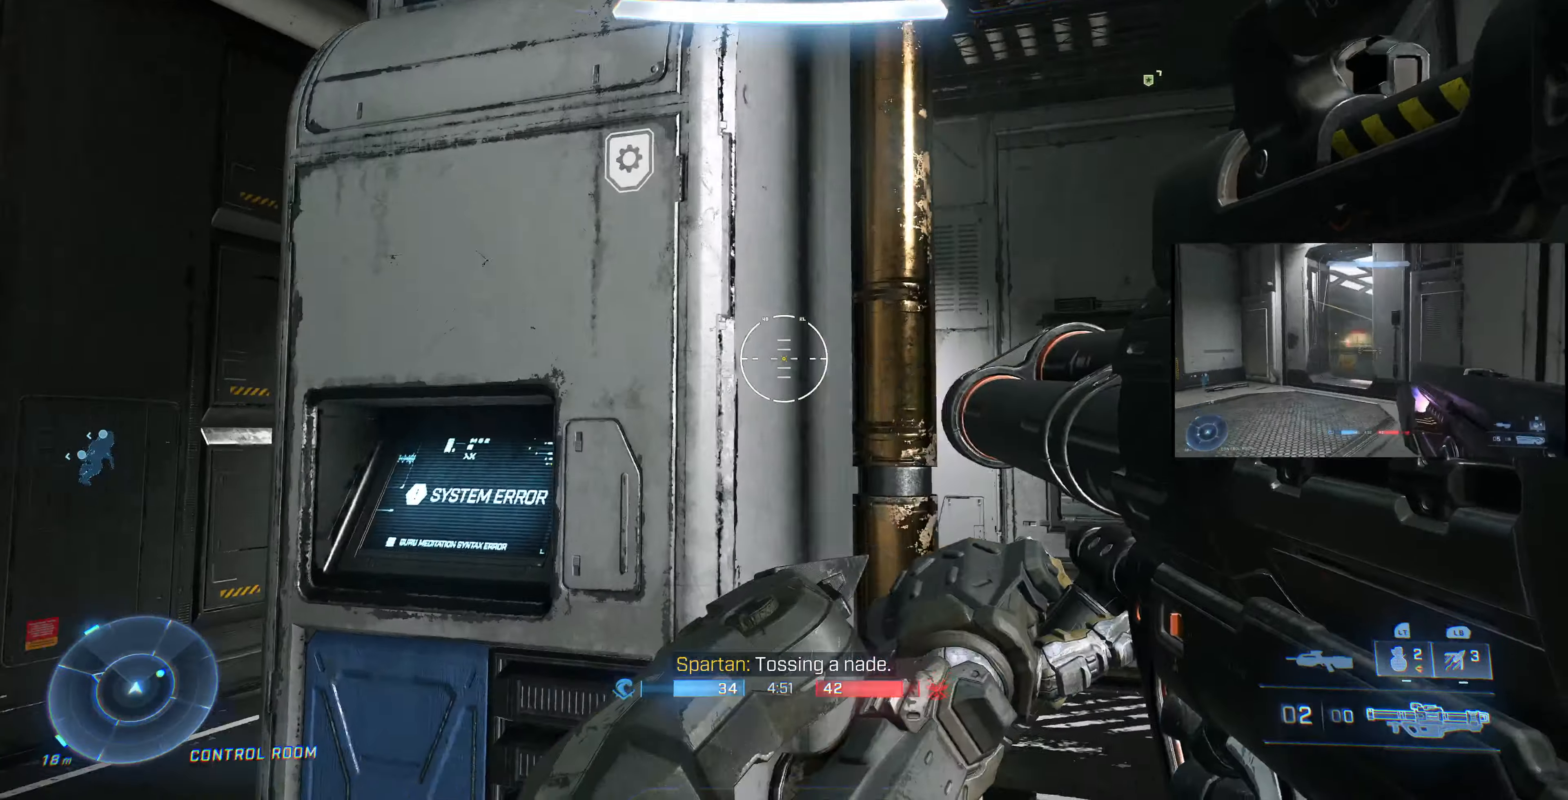
Gameplay with a controller (PlayStation layout); each line is a JSON object with the inputs held at the frame after it. "events" lists button and stick changes between this image and that frame as [ms after this image, input, new state], when the widget could be followed in between.
{"buttons": [], "left_stick": "up-right", "right_stick": "center", "events": [[66, "right_stick", "left"], [500, "right_stick", "center"]]}
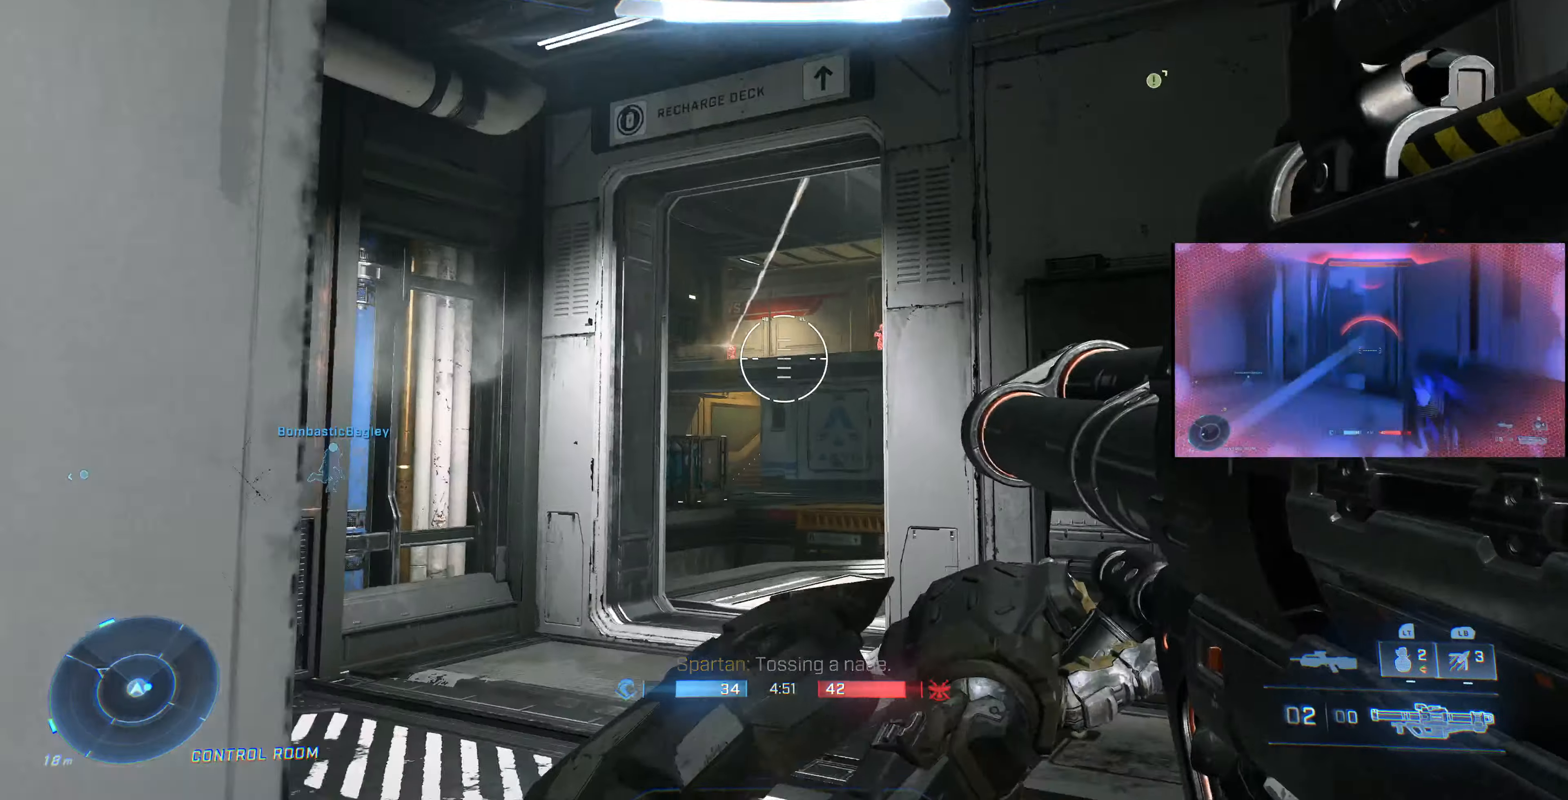
{"buttons": [], "left_stick": "up-left", "right_stick": "down-right", "events": [[66, "left_stick", "up"], [100, "right_stick", "down-right"], [233, "left_stick", "up-left"], [266, "right_stick", "right"], [466, "right_stick", "down-right"]]}
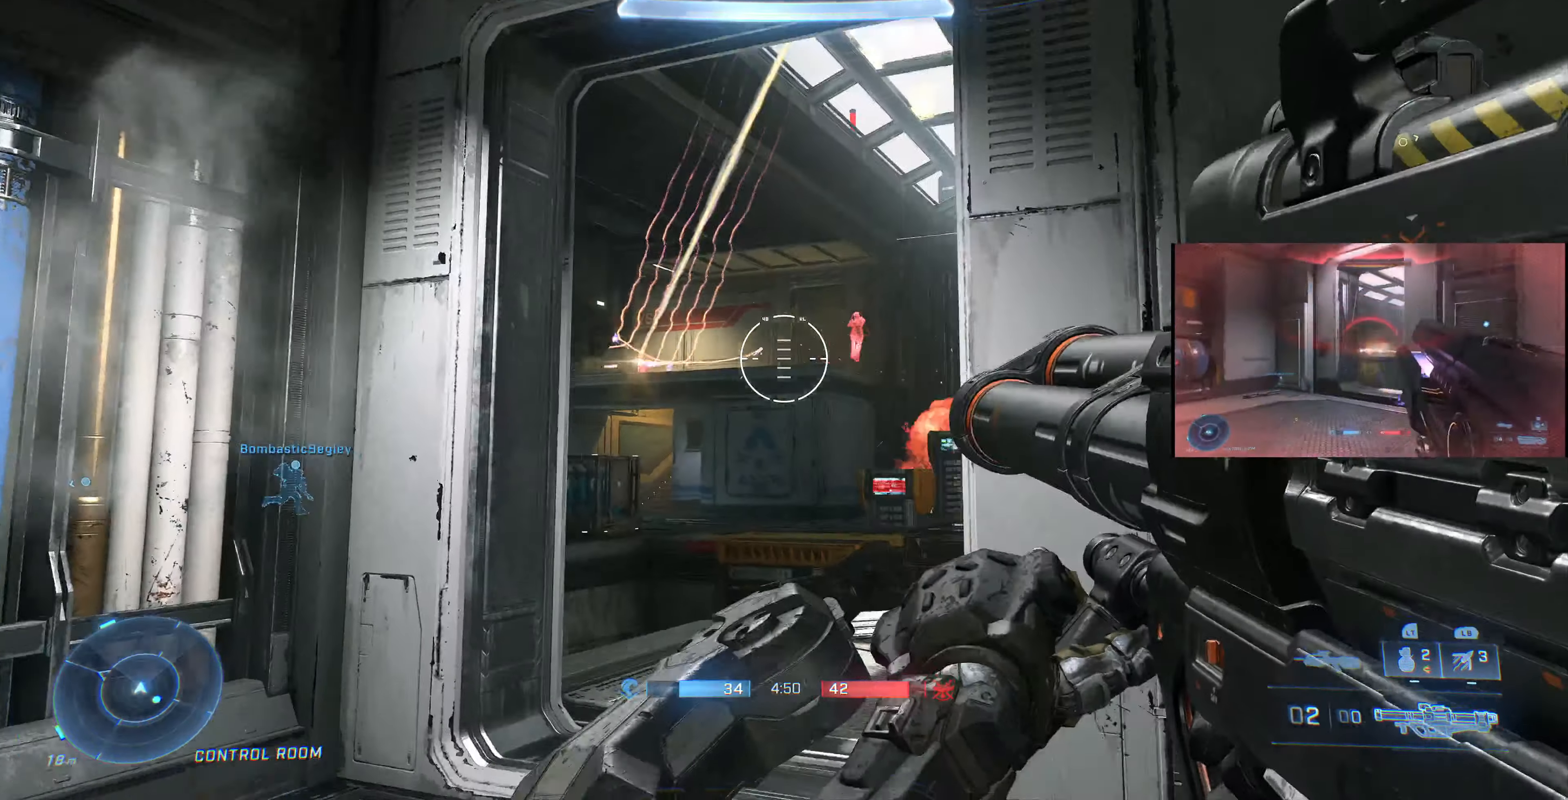
{"buttons": [], "left_stick": "up-right", "right_stick": "center", "events": [[300, "right_stick", "left"], [333, "left_stick", "right"], [466, "left_stick", "up-right"], [466, "right_stick", "center"]]}
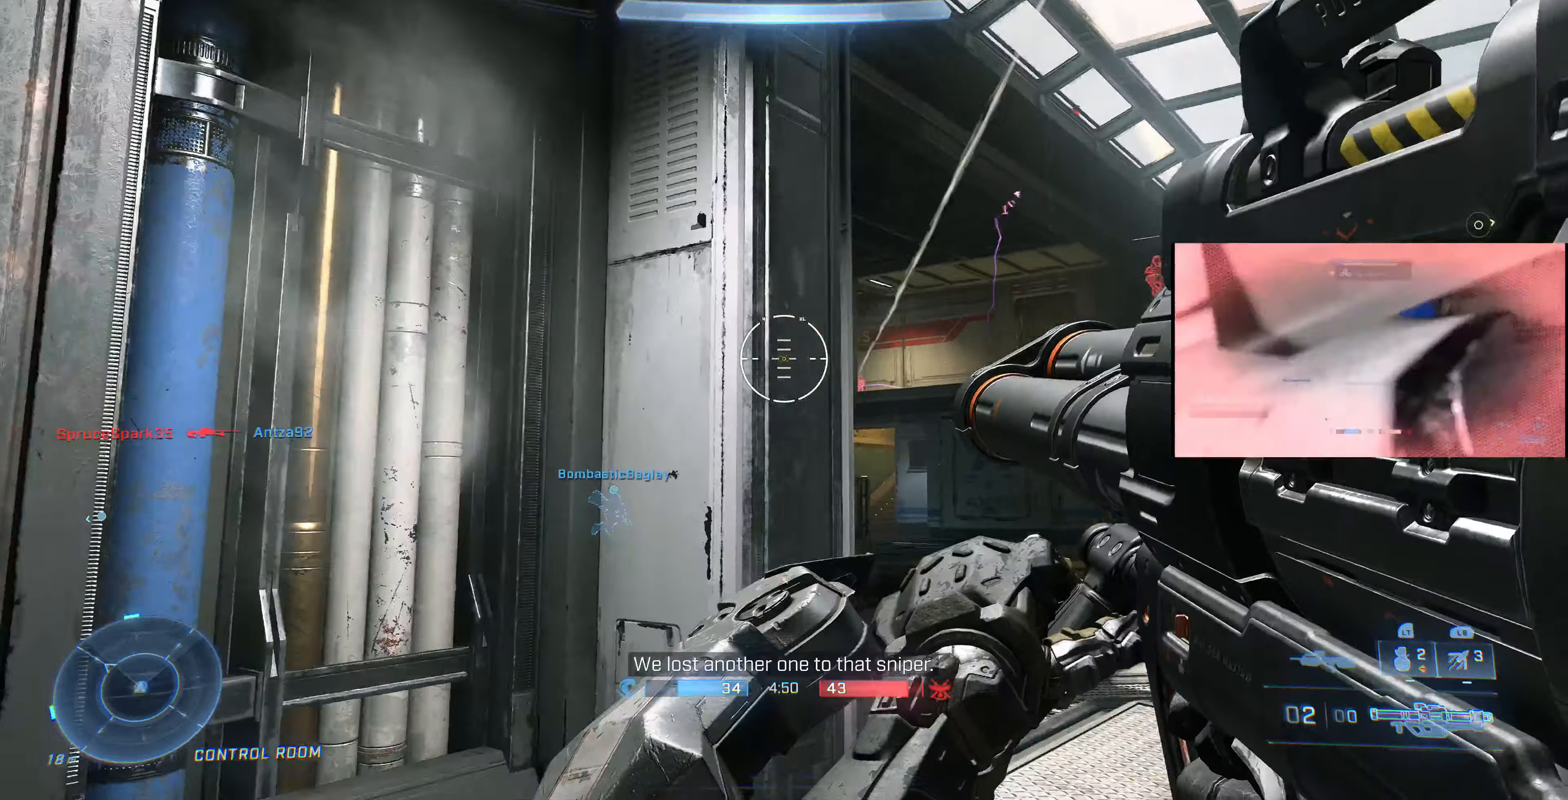
{"buttons": [], "left_stick": "center", "right_stick": "right", "events": [[166, "right_stick", "right"], [266, "right_stick", "center"], [300, "left_stick", "center"], [366, "right_stick", "right"]]}
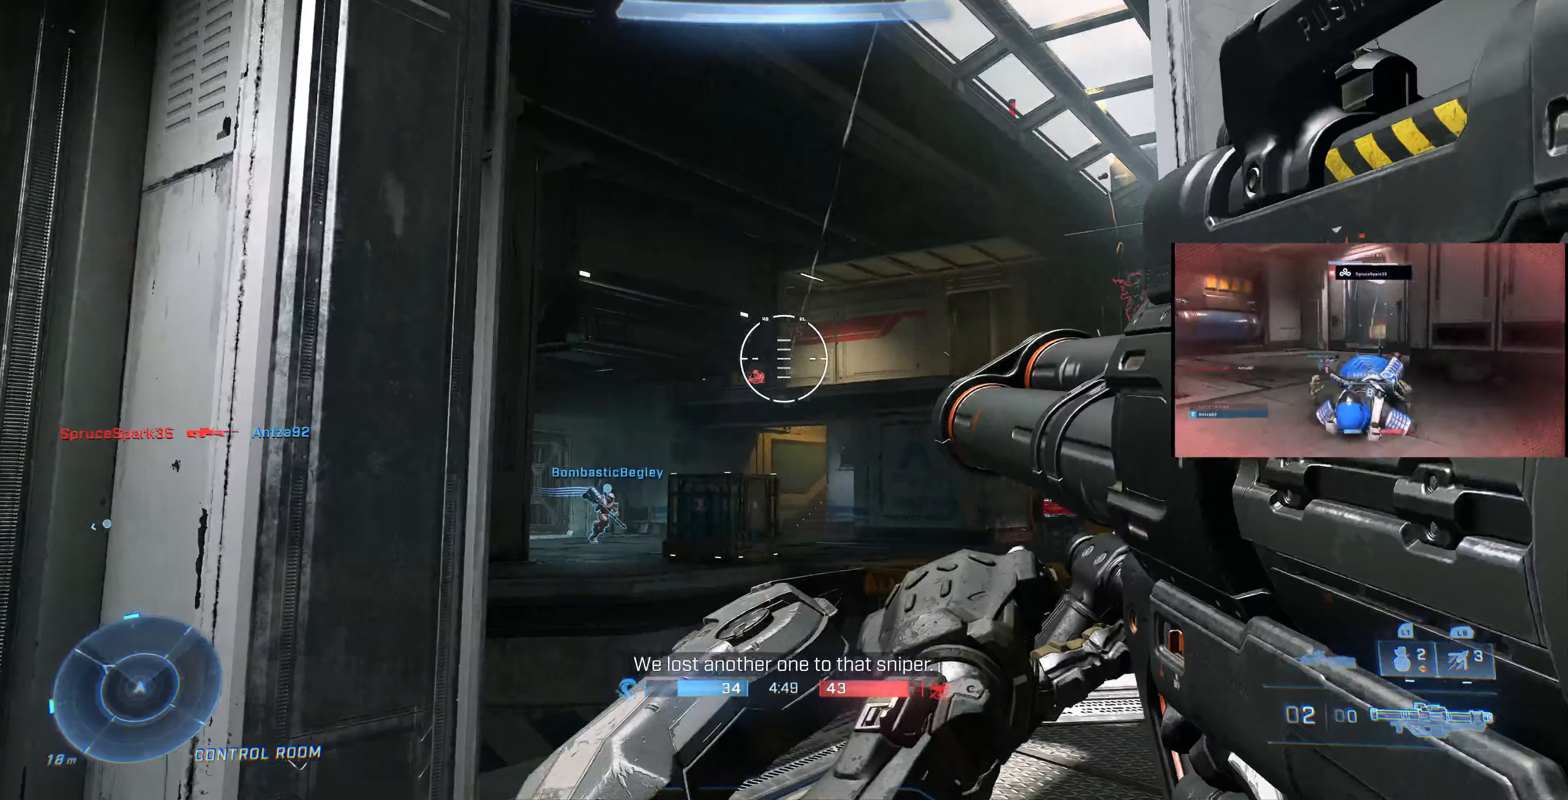
{"buttons": [], "left_stick": "right", "right_stick": "right", "events": [[66, "right_stick", "center"], [300, "left_stick", "right"], [400, "left_stick", "center"], [400, "right_stick", "right"], [466, "left_stick", "right"]]}
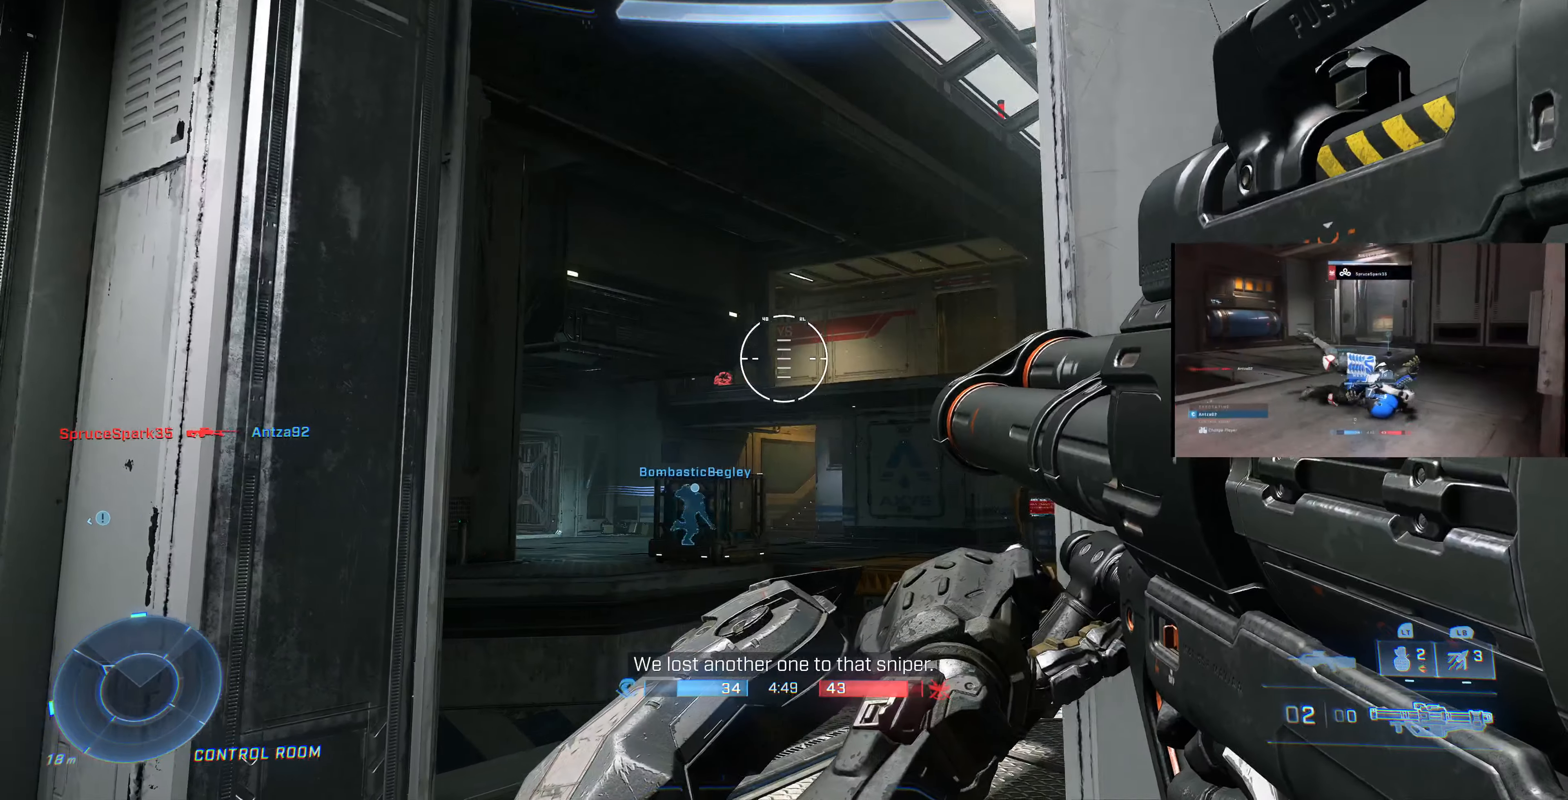
{"buttons": [], "left_stick": "center", "right_stick": "up", "events": [[33, "left_stick", "center"], [66, "right_stick", "center"], [366, "right_stick", "up"]]}
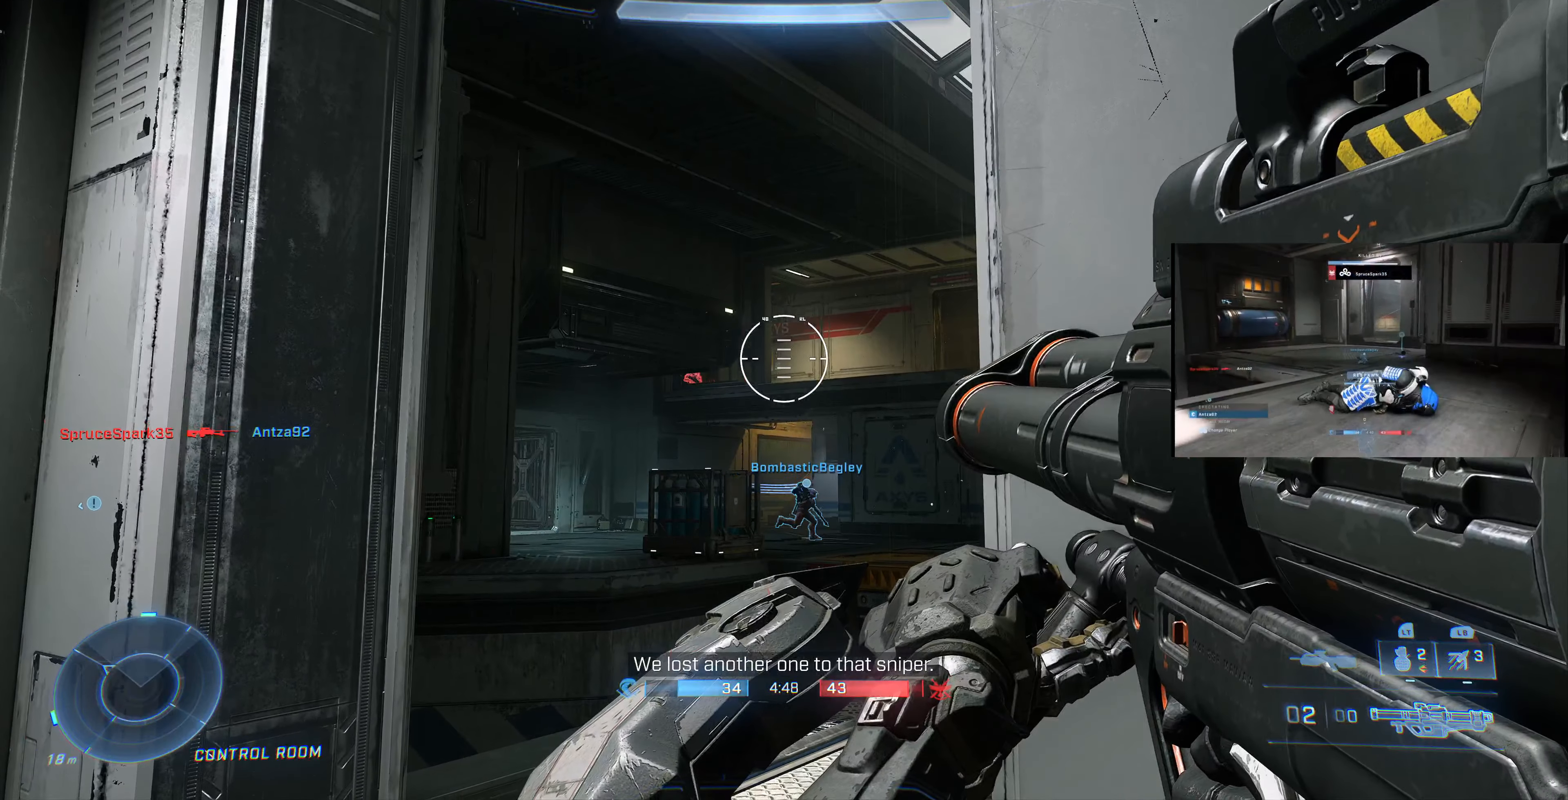
{"buttons": [], "left_stick": "center", "right_stick": "center", "events": [[233, "right_stick", "center"]]}
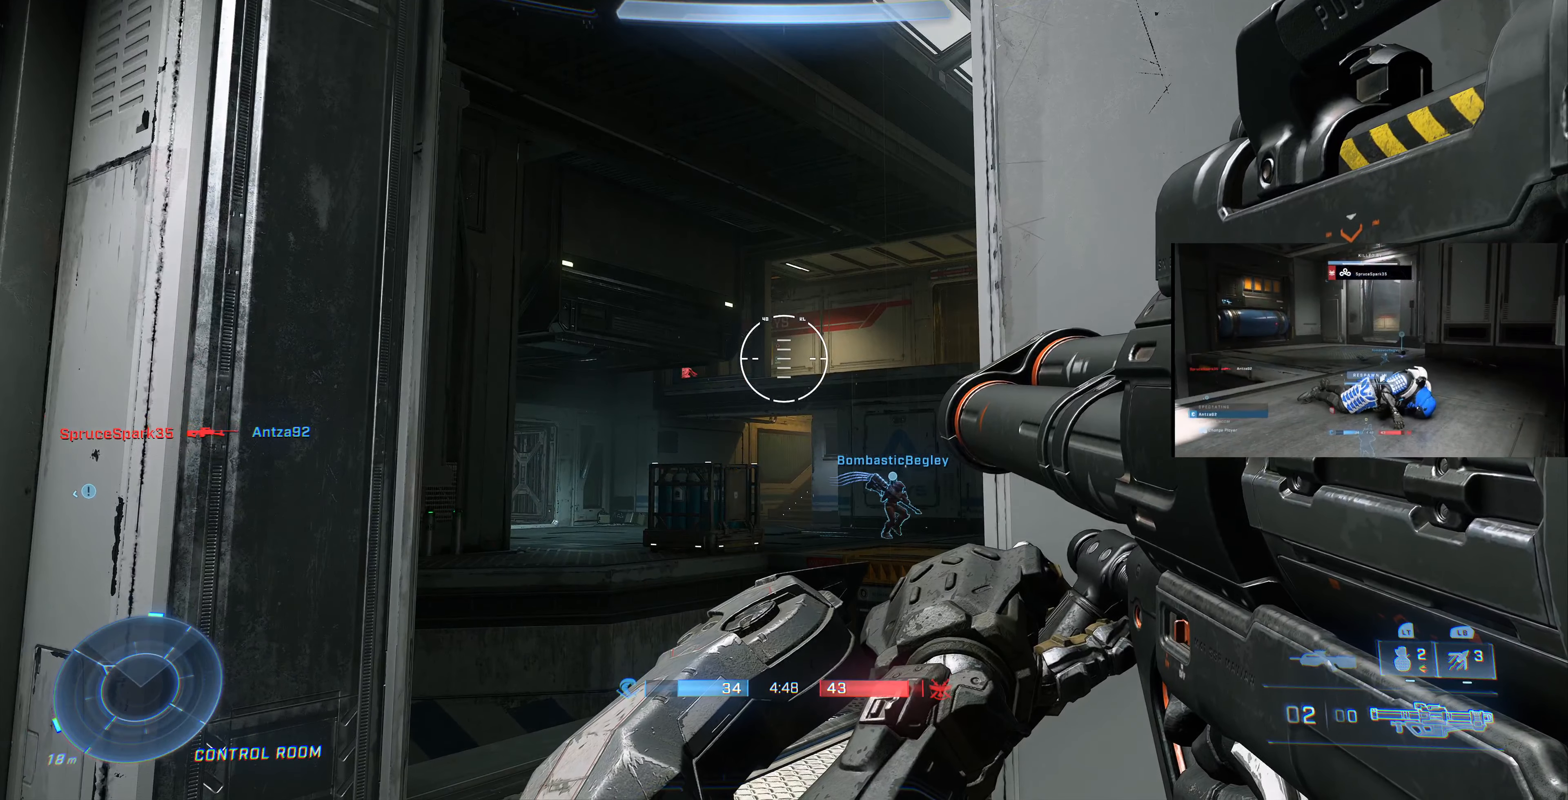
{"buttons": [], "left_stick": "down-left", "right_stick": "center", "events": [[300, "R2", "down"], [400, "R2", "up"], [500, "left_stick", "down-left"]]}
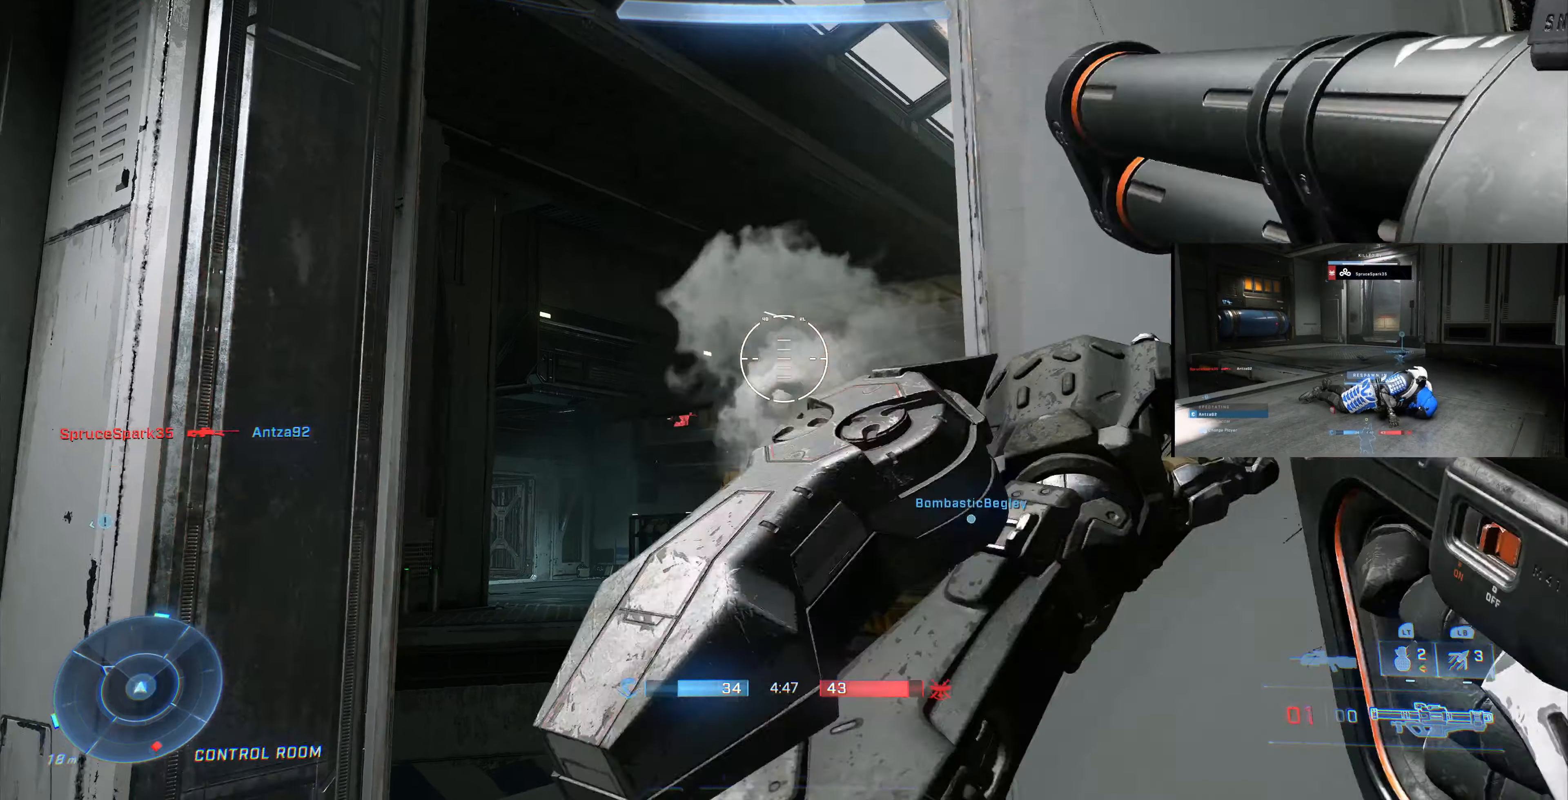
{"buttons": [], "left_stick": "down", "right_stick": "center", "events": [[200, "left_stick", "down"], [400, "R1", "down"], [467, "R1", "up"]]}
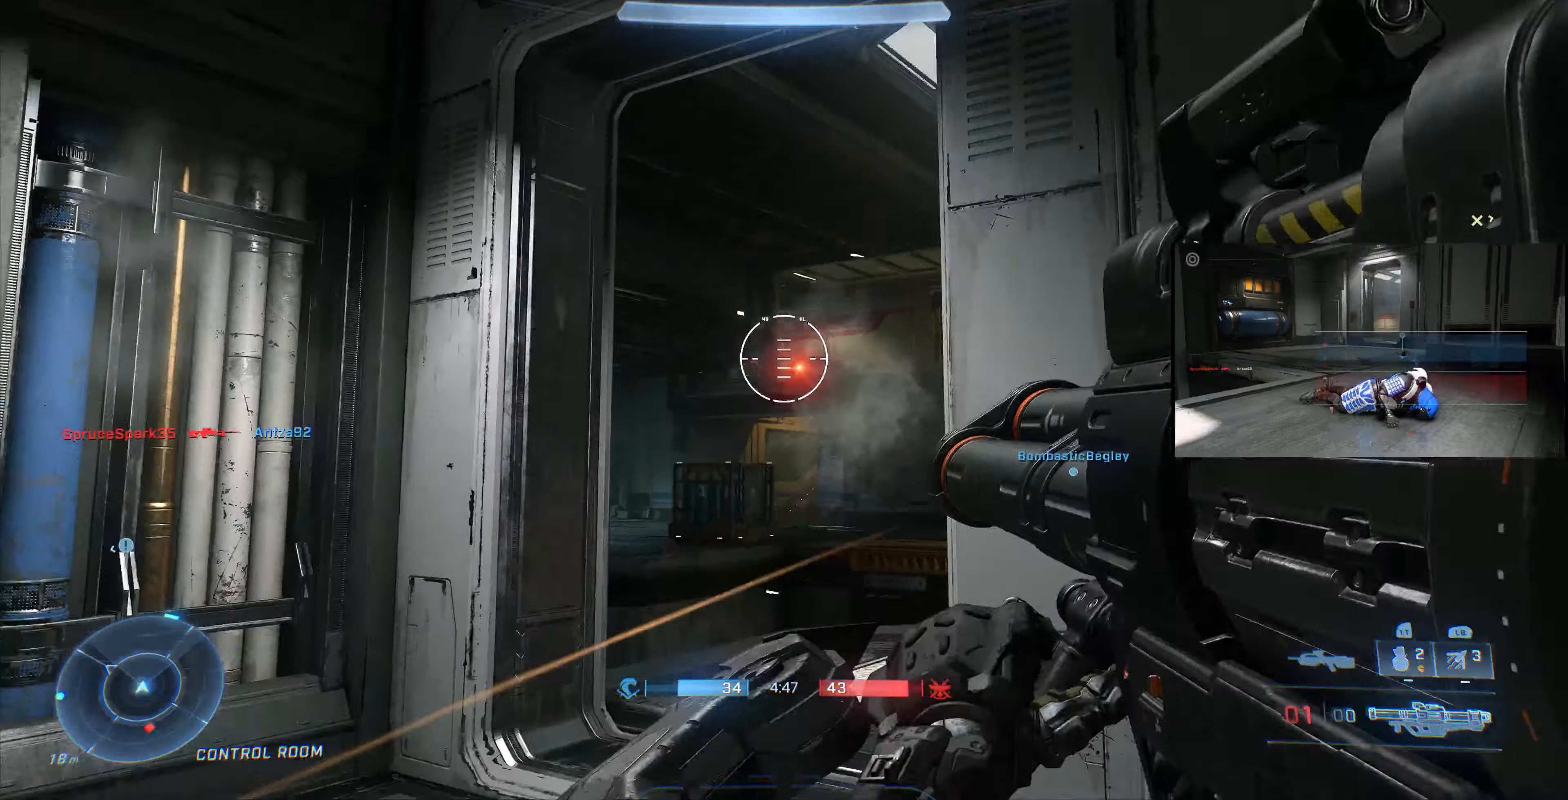
{"buttons": [], "left_stick": "down-left", "right_stick": "center", "events": [[234, "left_stick", "down-left"]]}
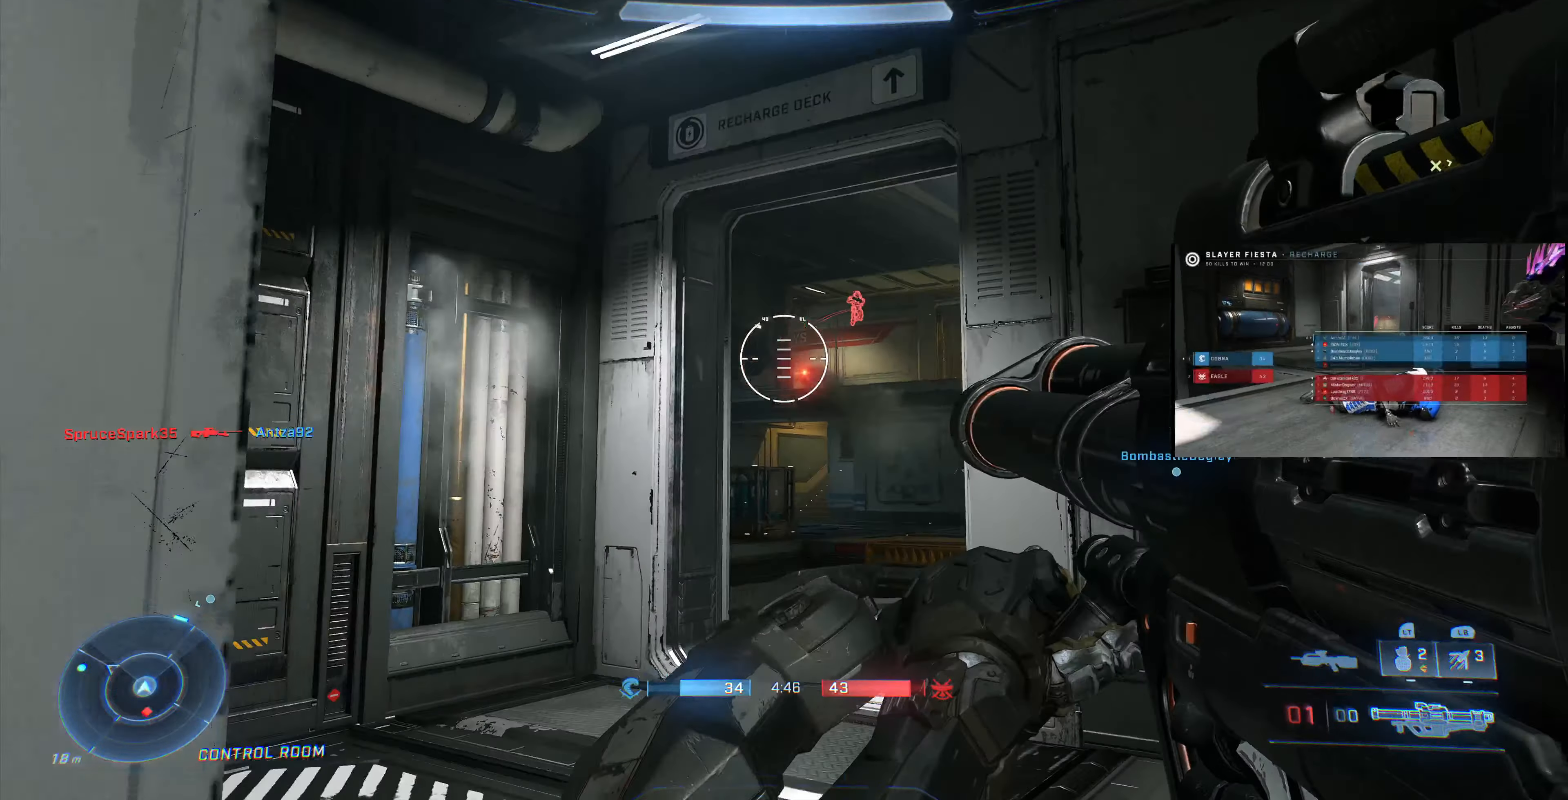
{"buttons": [], "left_stick": "down-left", "right_stick": "center", "events": [[300, "left_stick", "down-right"], [400, "left_stick", "down-left"]]}
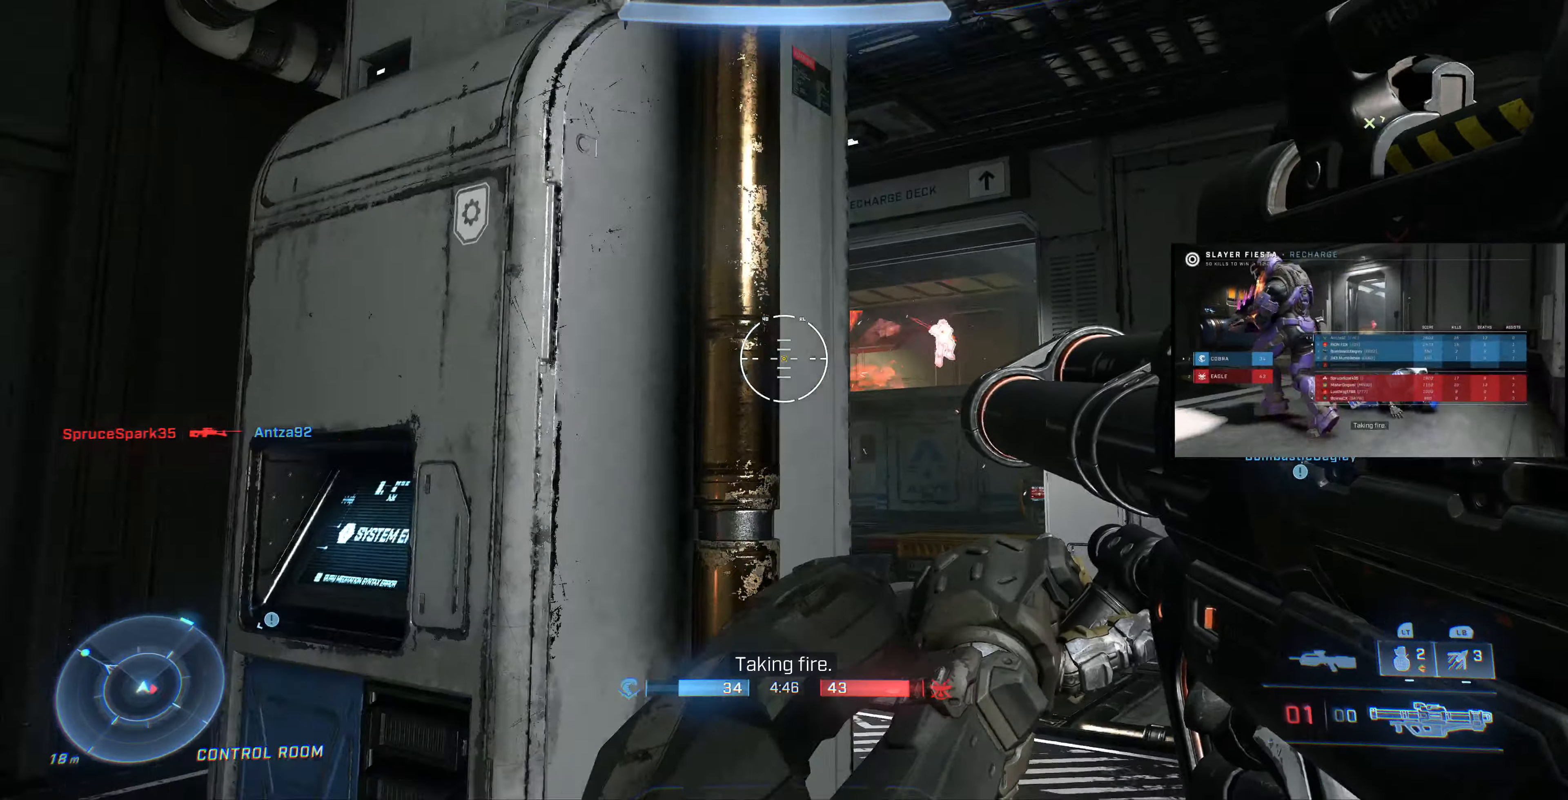
{"buttons": [], "left_stick": "up-left", "right_stick": "center", "events": [[67, "left_stick", "up-left"], [167, "right_stick", "up-right"], [367, "right_stick", "center"]]}
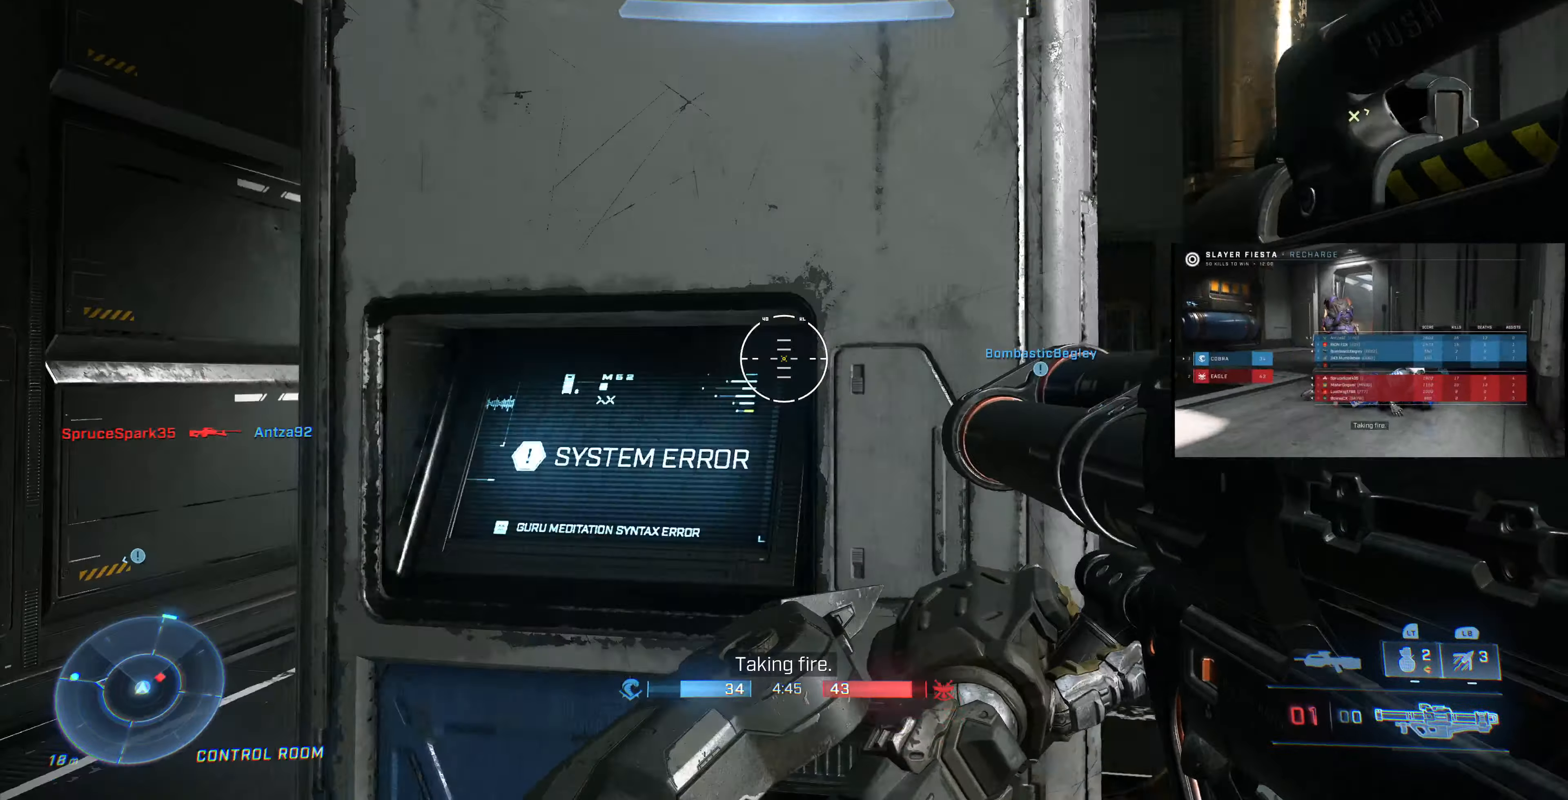
{"buttons": [], "left_stick": "up", "right_stick": "down", "events": [[200, "right_stick", "down-right"], [434, "left_stick", "up"], [500, "right_stick", "down"]]}
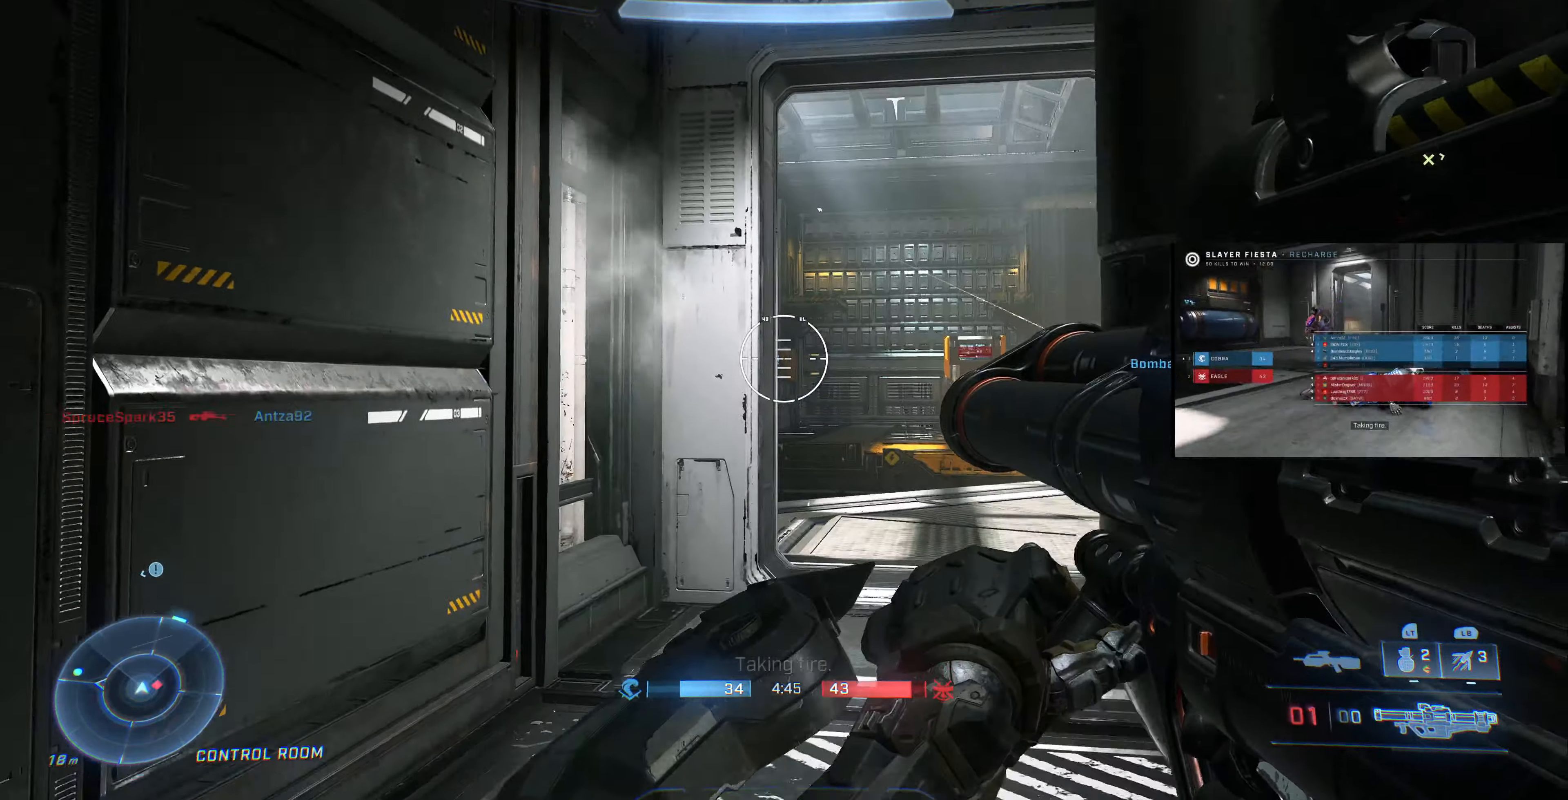
{"buttons": [], "left_stick": "up-right", "right_stick": "center", "events": [[100, "right_stick", "center"], [200, "left_stick", "up-right"], [267, "right_stick", "down-left"], [434, "right_stick", "center"]]}
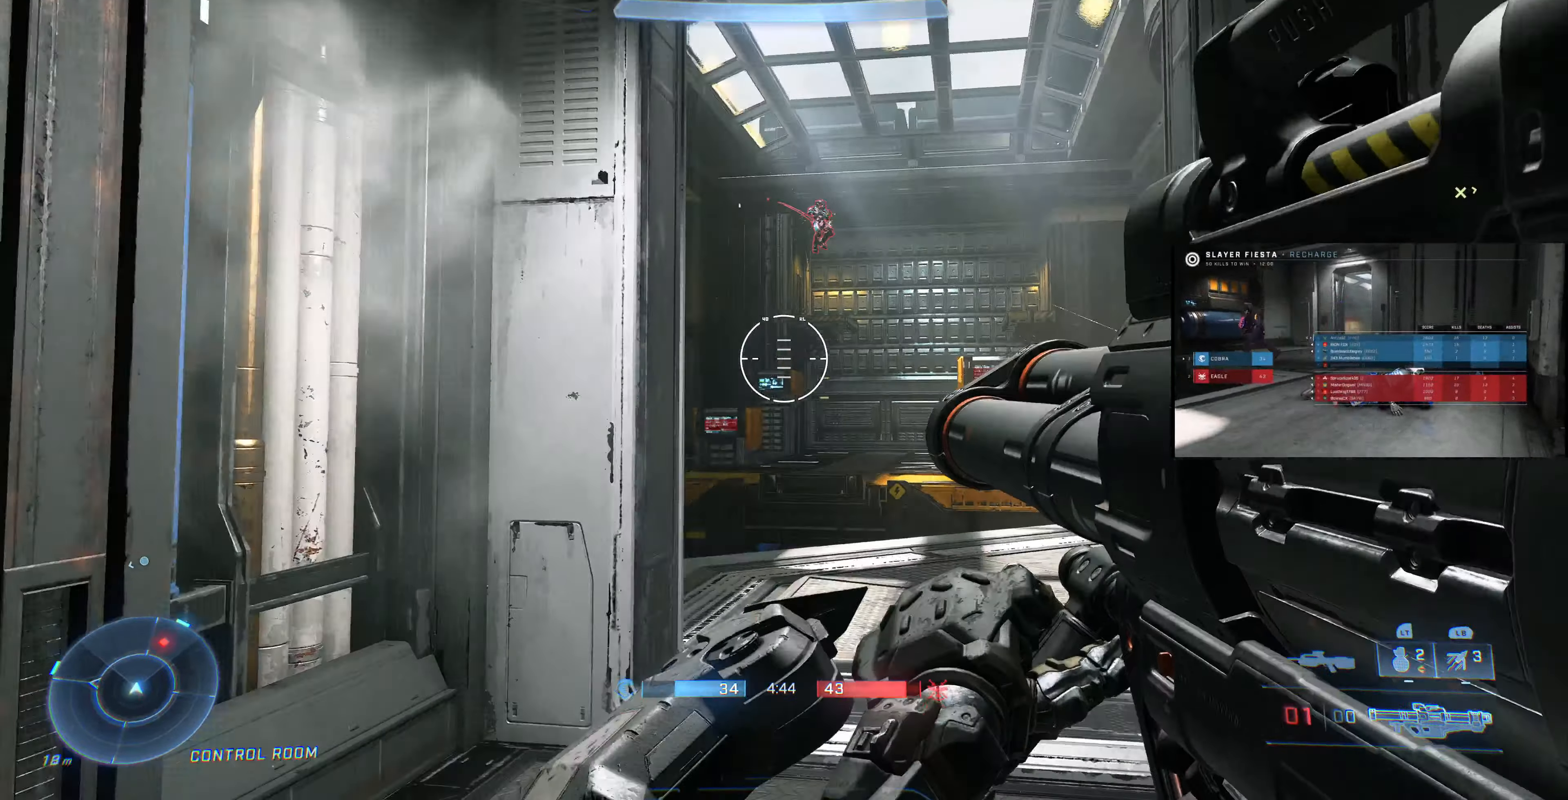
{"buttons": [], "left_stick": "left", "right_stick": "center", "events": [[167, "TRIANGLE", "down"], [234, "TRIANGLE", "up"], [334, "left_stick", "up-left"], [400, "left_stick", "left"], [400, "right_stick", "up-right"], [500, "right_stick", "center"]]}
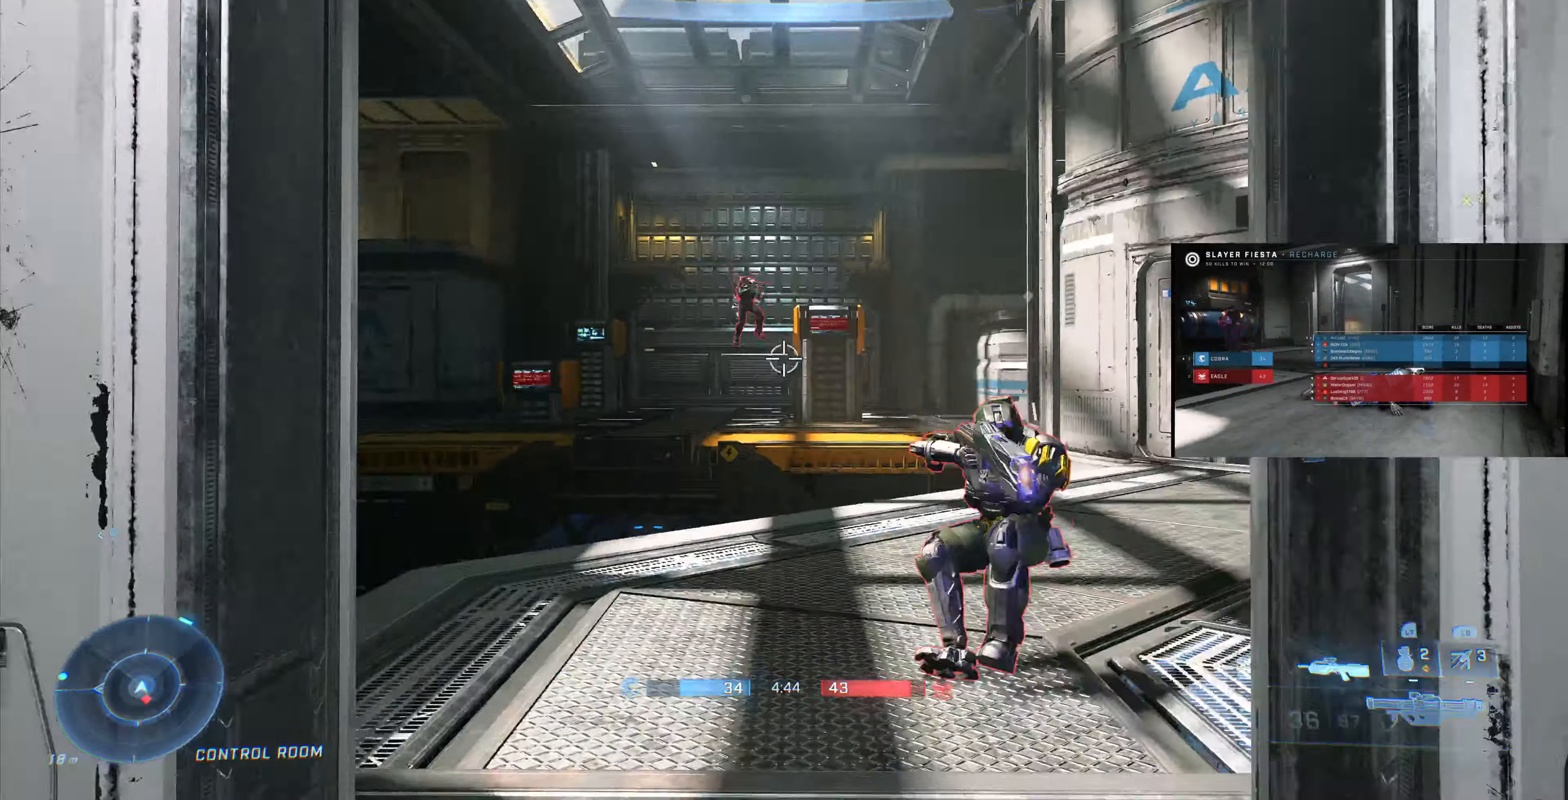
{"buttons": [], "left_stick": "up-right", "right_stick": "down-right", "events": [[134, "left_stick", "center"], [500, "left_stick", "up-right"], [500, "right_stick", "down-right"]]}
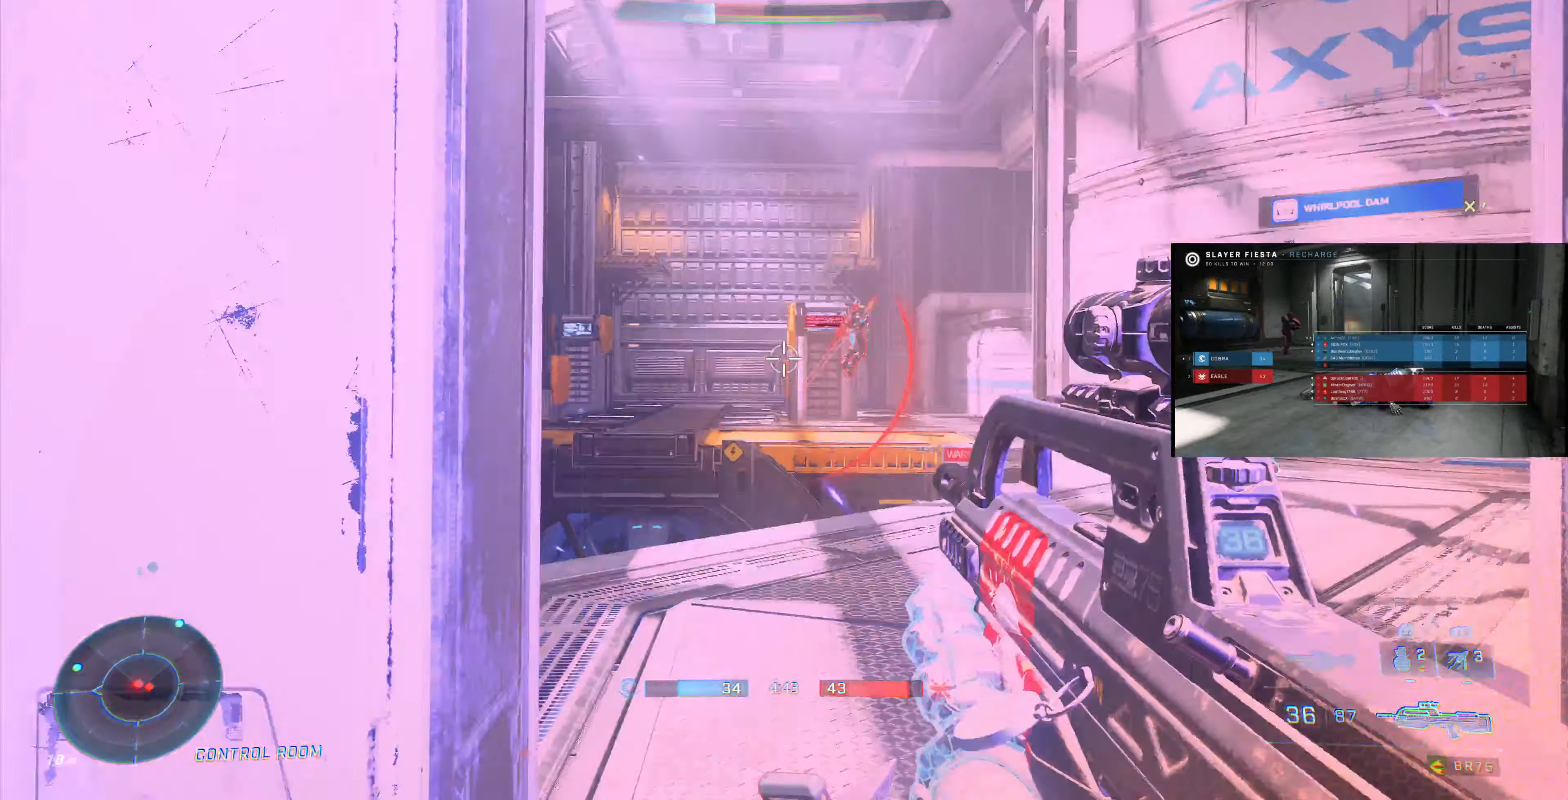
{"buttons": [], "left_stick": "down-right", "right_stick": "center", "events": [[67, "R2", "down"], [167, "left_stick", "down-right"], [167, "right_stick", "center"], [200, "R2", "up"]]}
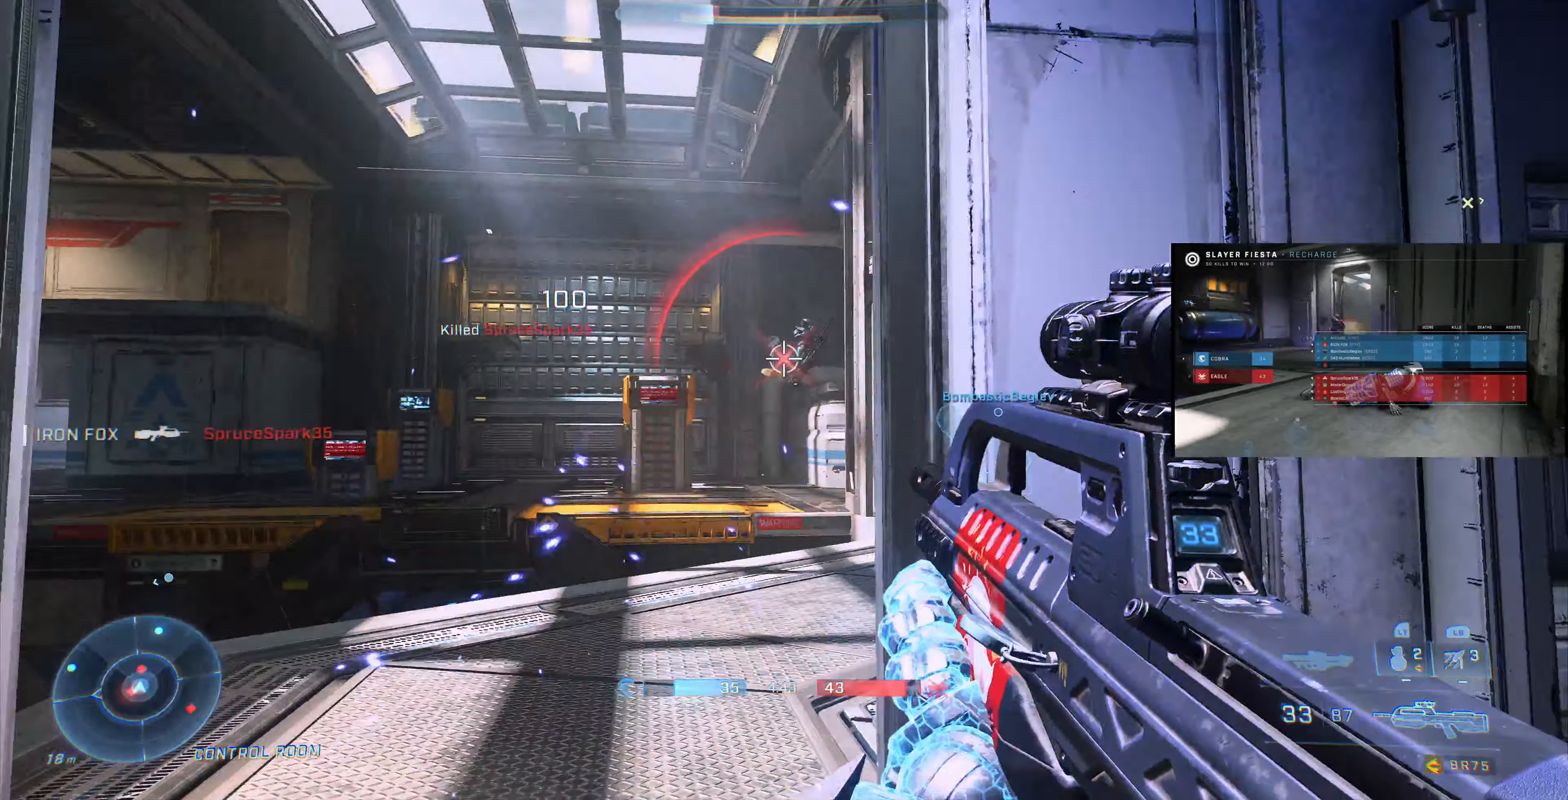
{"buttons": [], "left_stick": "down-right", "right_stick": "left", "events": [[167, "left_stick", "right"], [234, "TRIANGLE", "down"], [334, "TRIANGLE", "up"], [434, "right_stick", "left"], [500, "left_stick", "down-right"]]}
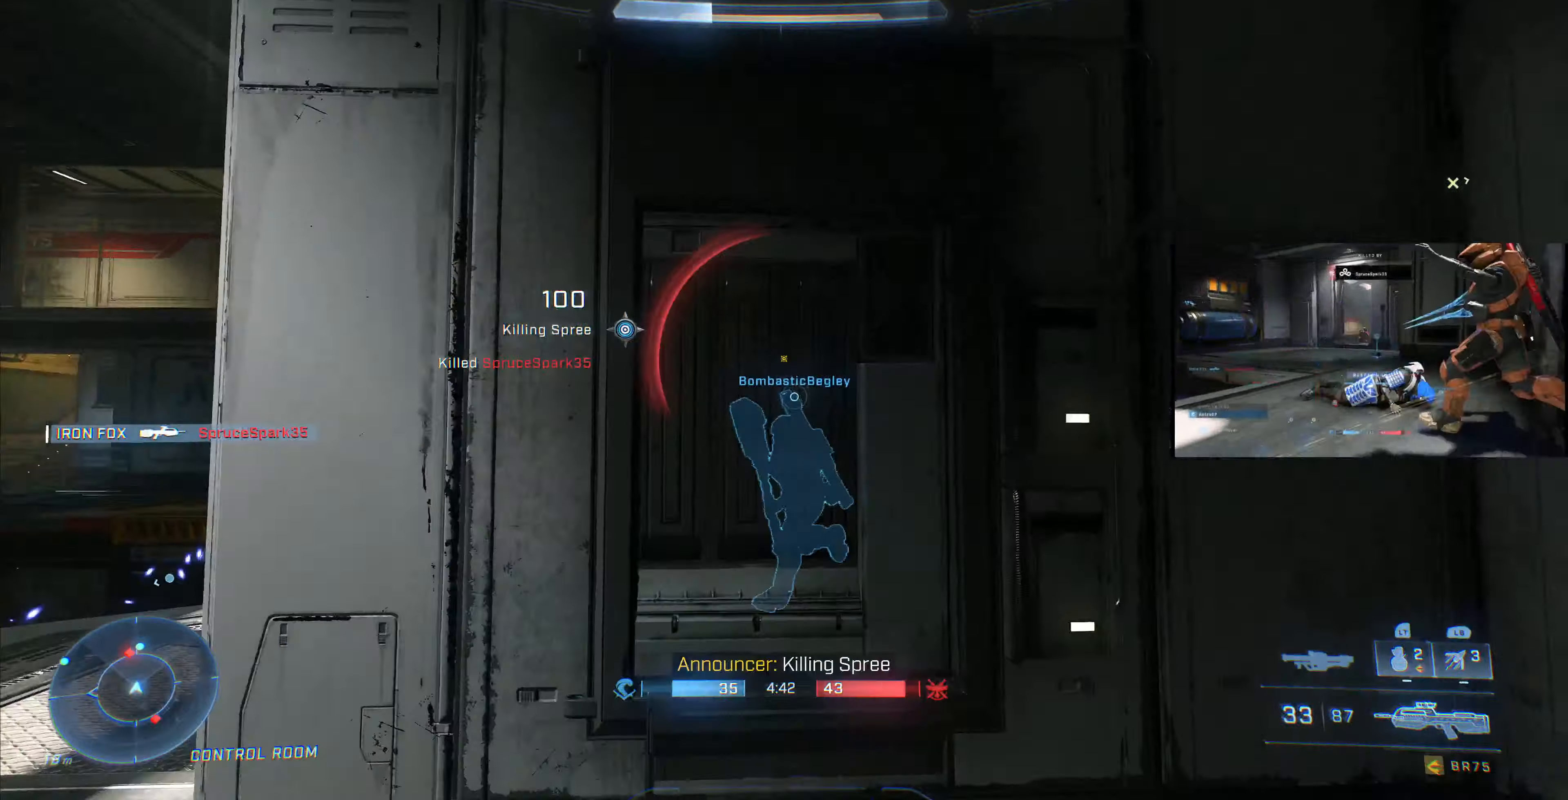
{"buttons": [], "left_stick": "down", "right_stick": "center", "events": [[34, "right_stick", "up-left"], [200, "left_stick", "down"], [334, "right_stick", "center"]]}
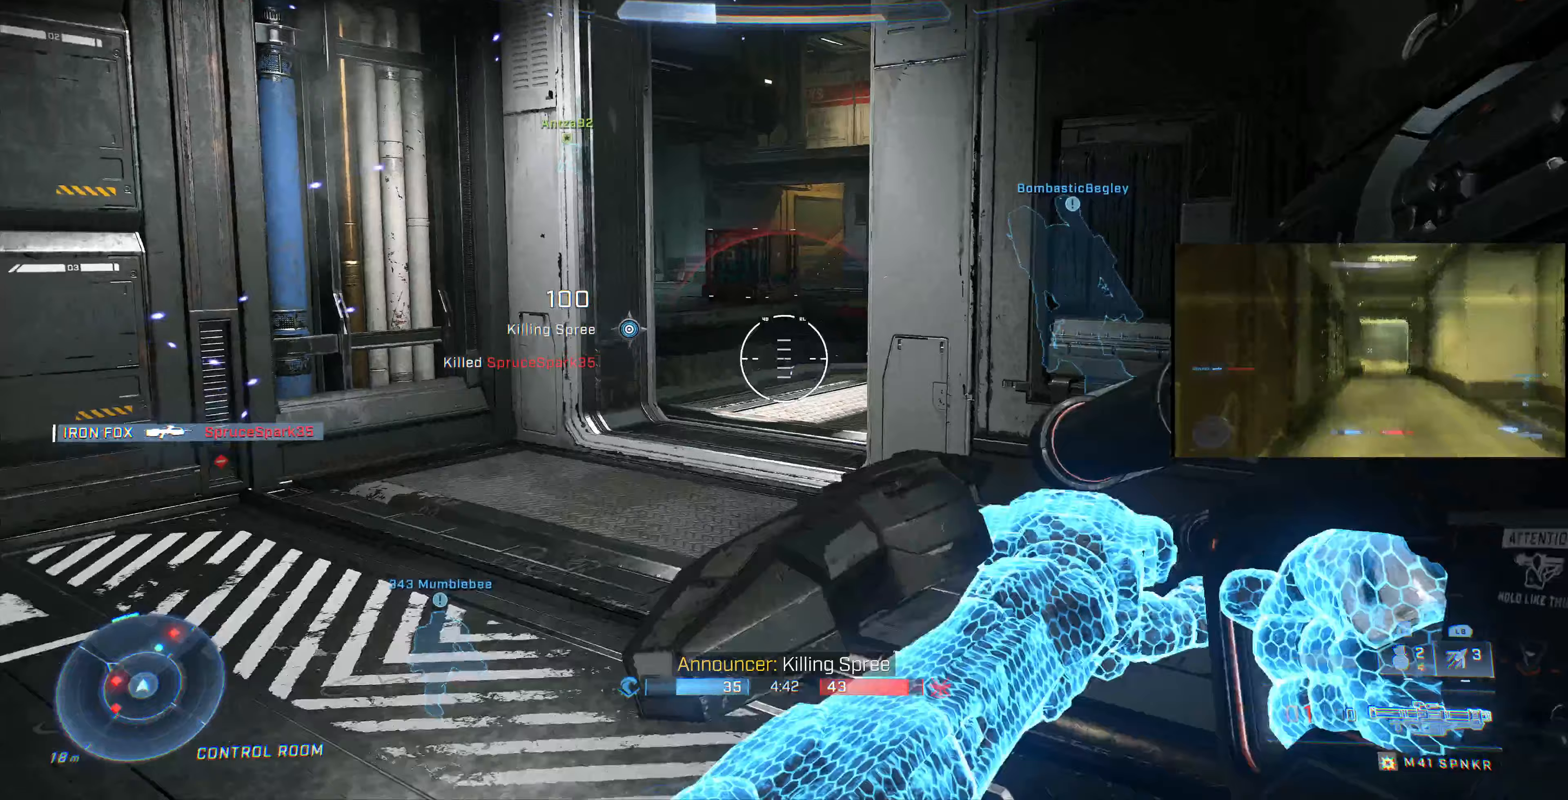
{"buttons": [], "left_stick": "down", "right_stick": "up-left", "events": [[100, "right_stick", "up-left"]]}
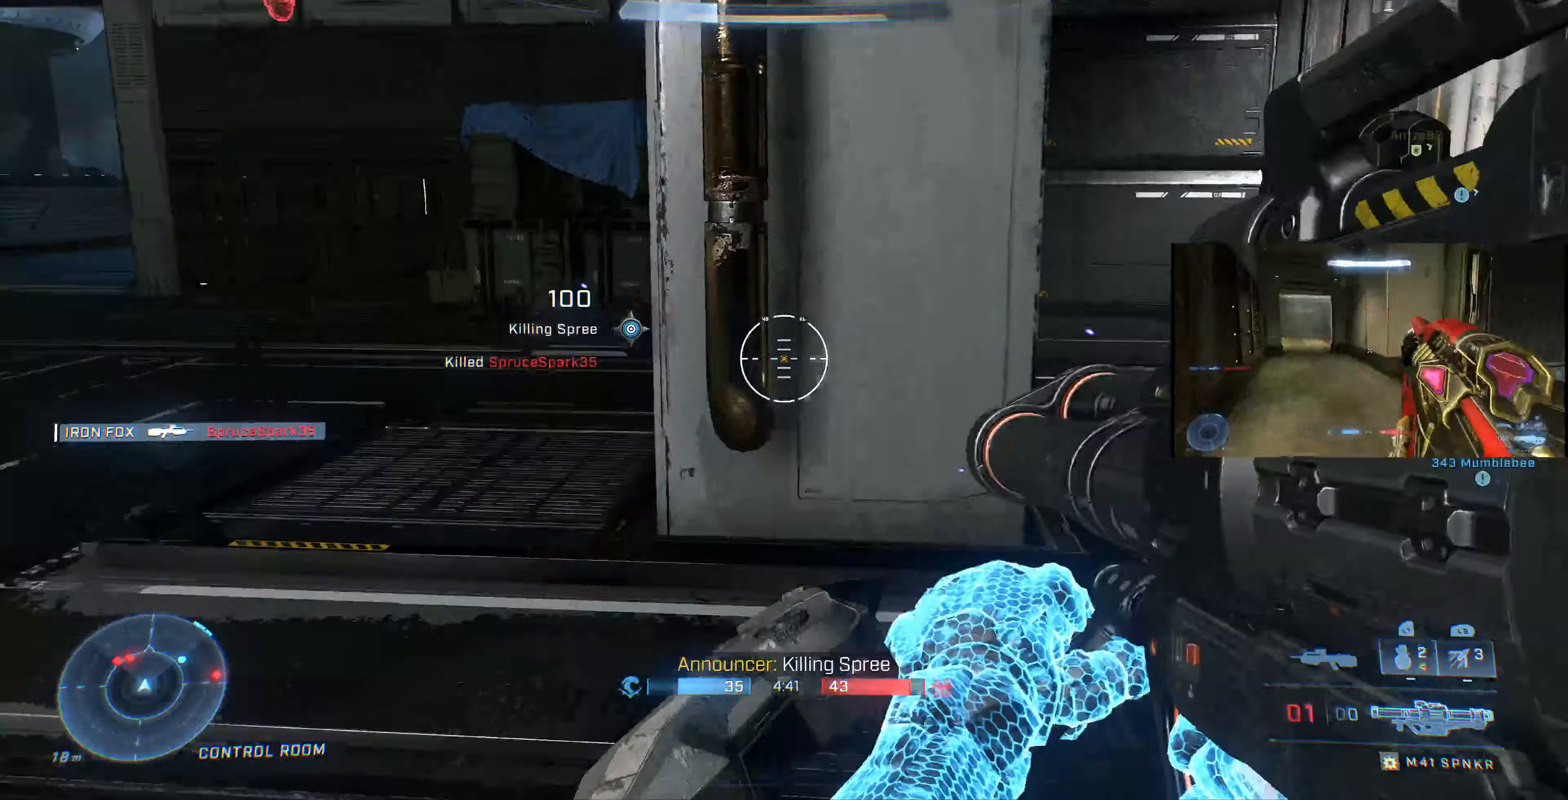
{"buttons": [], "left_stick": "down", "right_stick": "down-left", "events": [[33, "left_stick", "down-left"], [100, "right_stick", "center"], [267, "right_stick", "down-left"], [333, "left_stick", "down"]]}
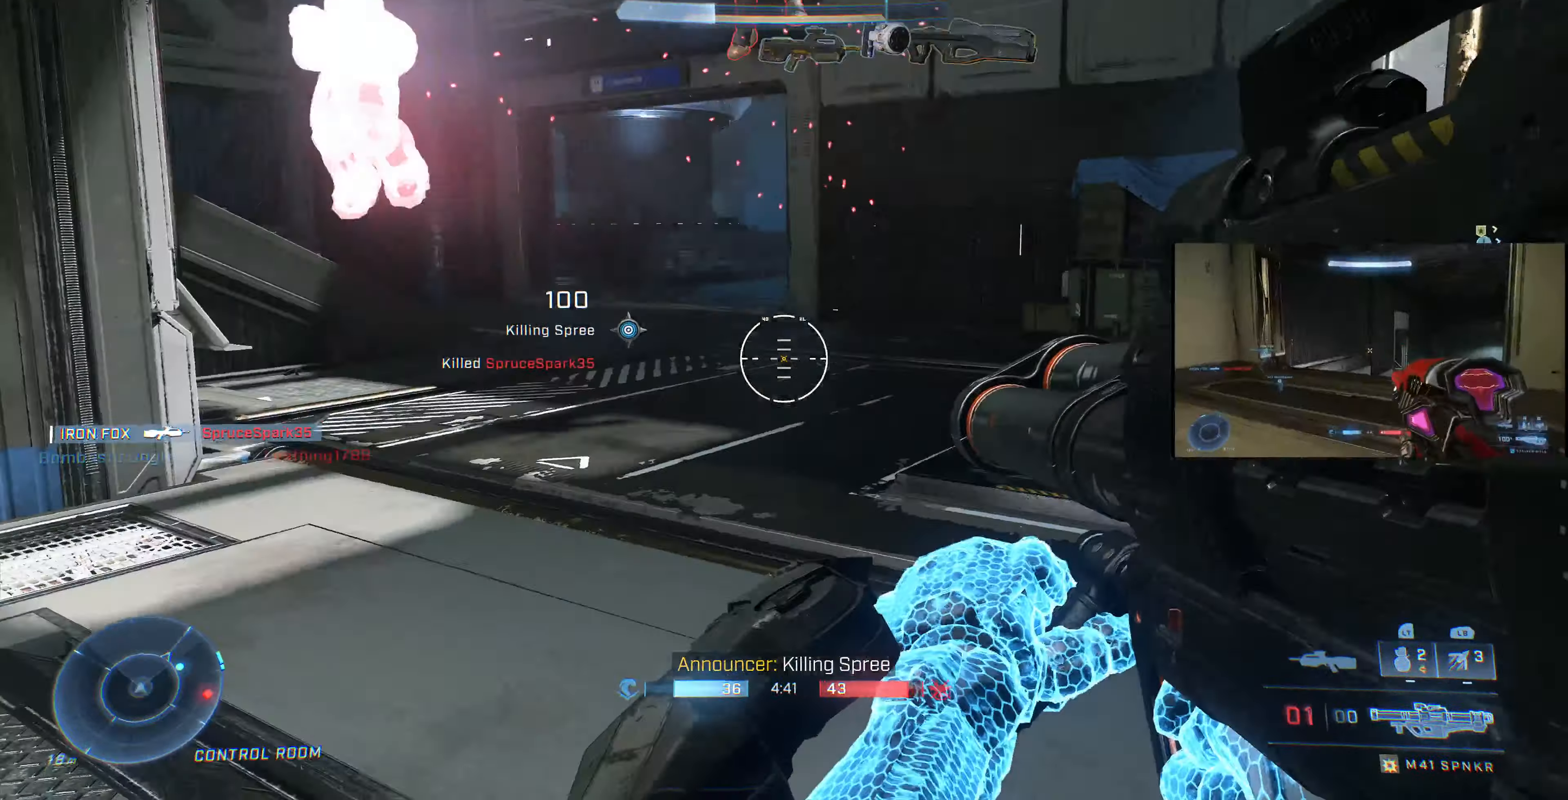
{"buttons": [], "left_stick": "down", "right_stick": "center", "events": [[100, "R2", "down"], [133, "right_stick", "center"], [233, "L3", "down"], [233, "R2", "up"], [300, "L3", "up"]]}
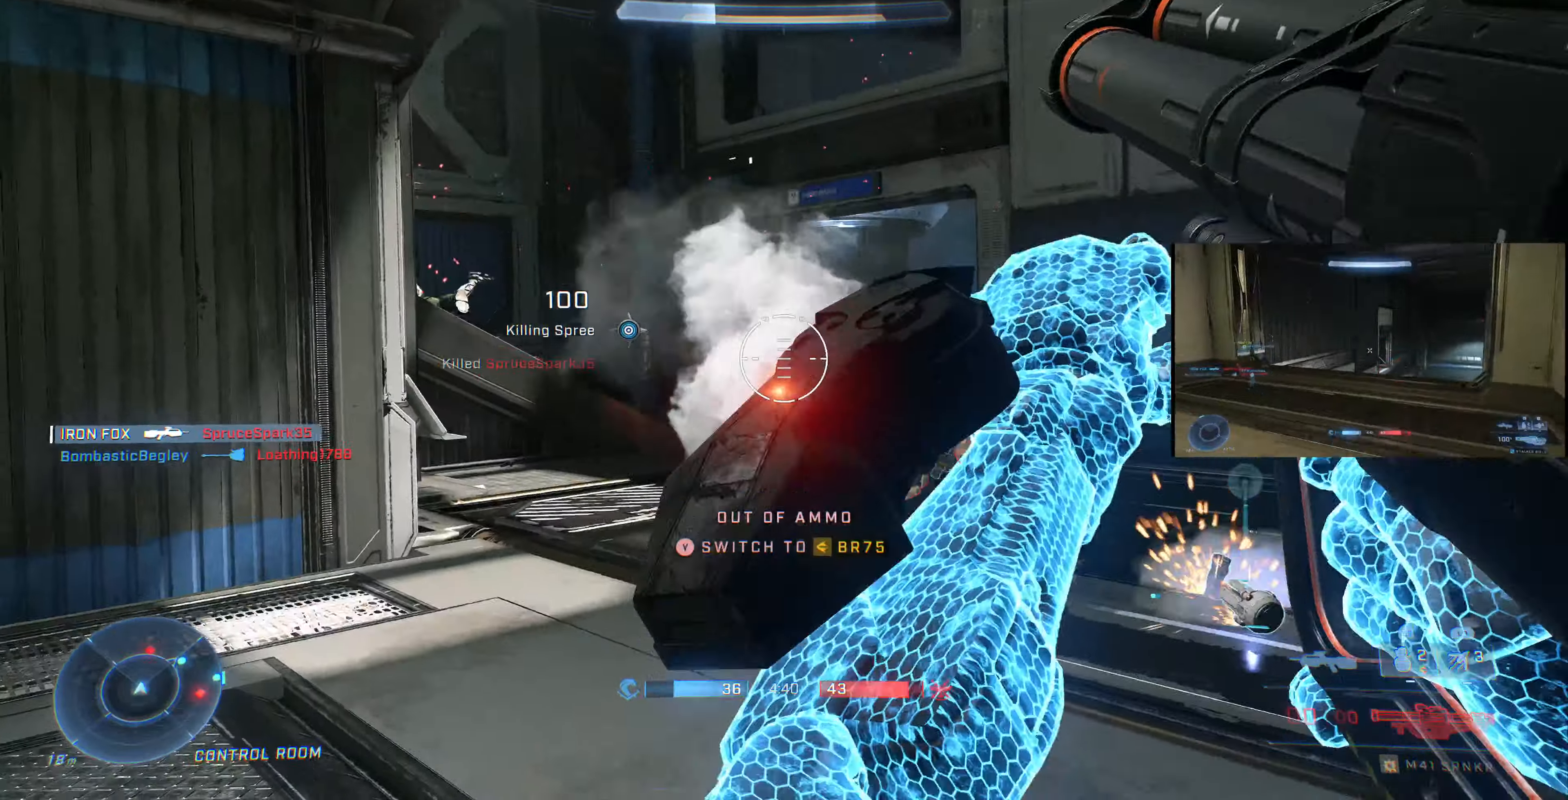
{"buttons": [], "left_stick": "left", "right_stick": "center", "events": [[100, "left_stick", "up-left"], [233, "right_stick", "up-right"], [367, "right_stick", "center"], [400, "left_stick", "left"]]}
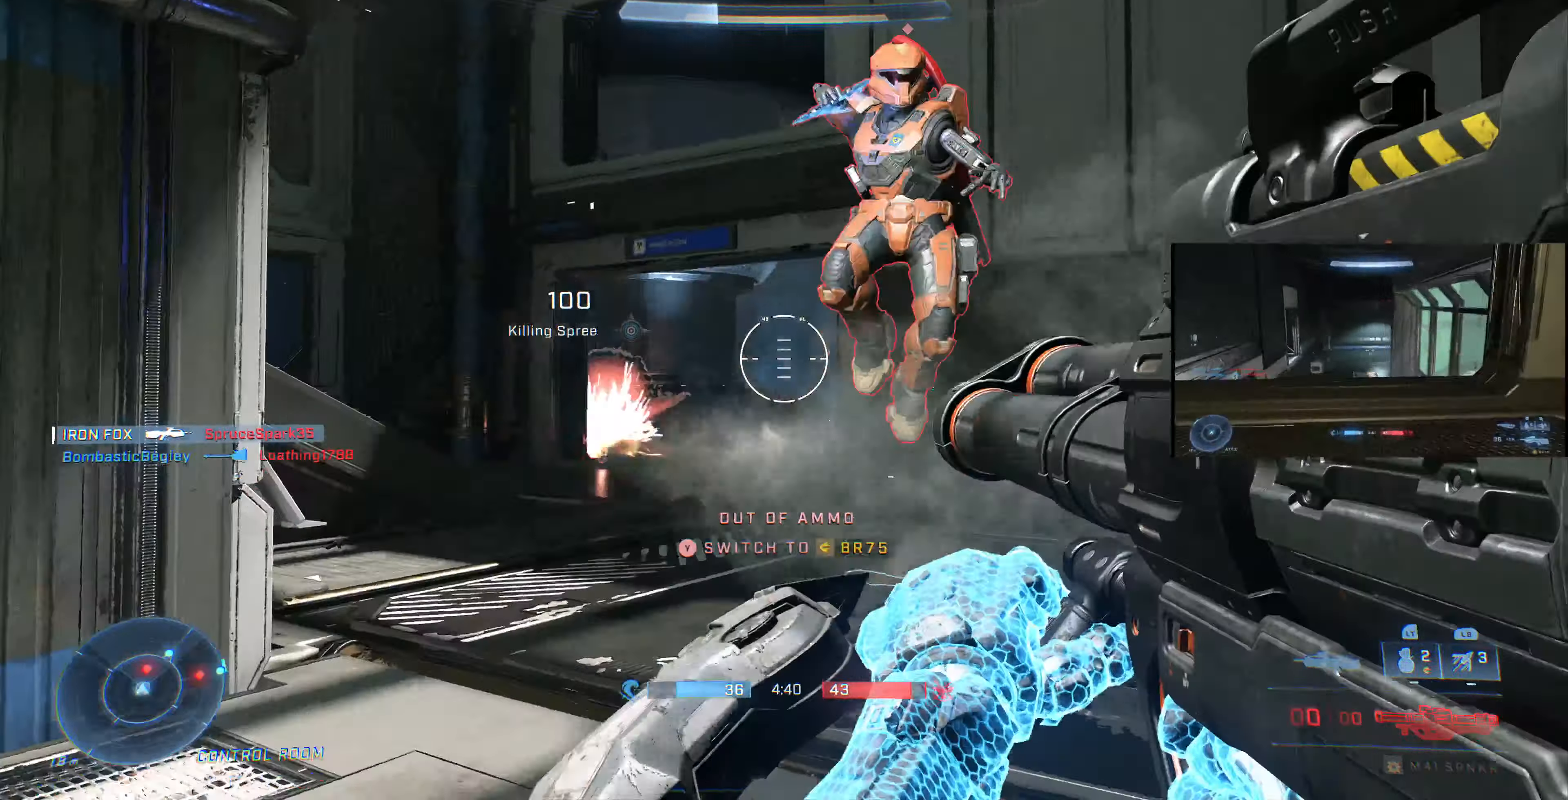
{"buttons": ["L3"], "left_stick": "down", "right_stick": "center", "events": [[100, "TRIANGLE", "down"], [133, "left_stick", "down-left"], [200, "TRIANGLE", "up"], [300, "right_stick", "down-right"], [433, "L3", "down"], [433, "left_stick", "down"], [500, "right_stick", "center"]]}
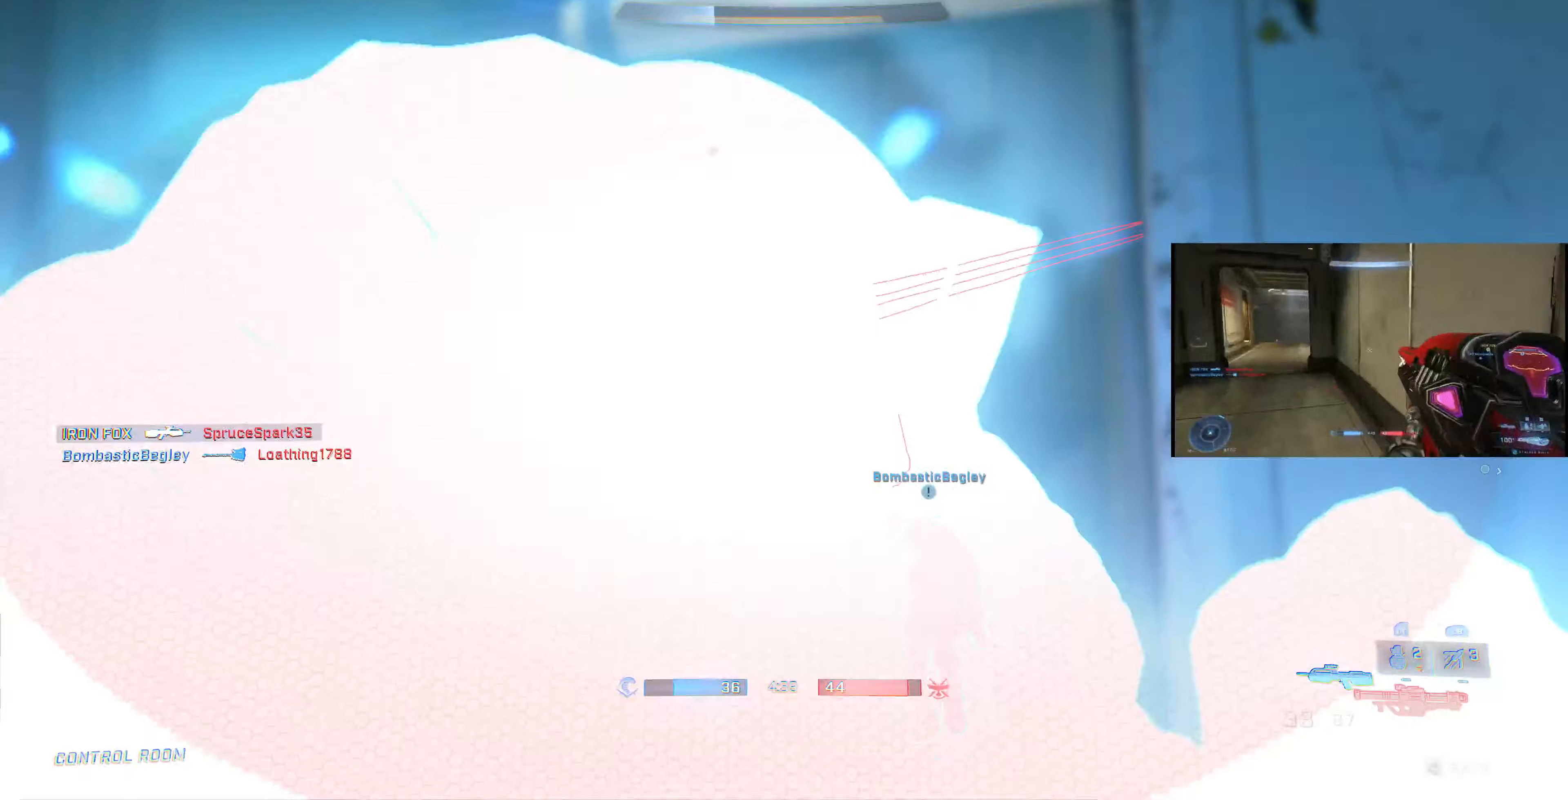
{"buttons": [], "left_stick": "center", "right_stick": "center", "events": [[33, "CIRCLE", "down"], [167, "CIRCLE", "up"], [233, "L3", "up"], [333, "left_stick", "center"]]}